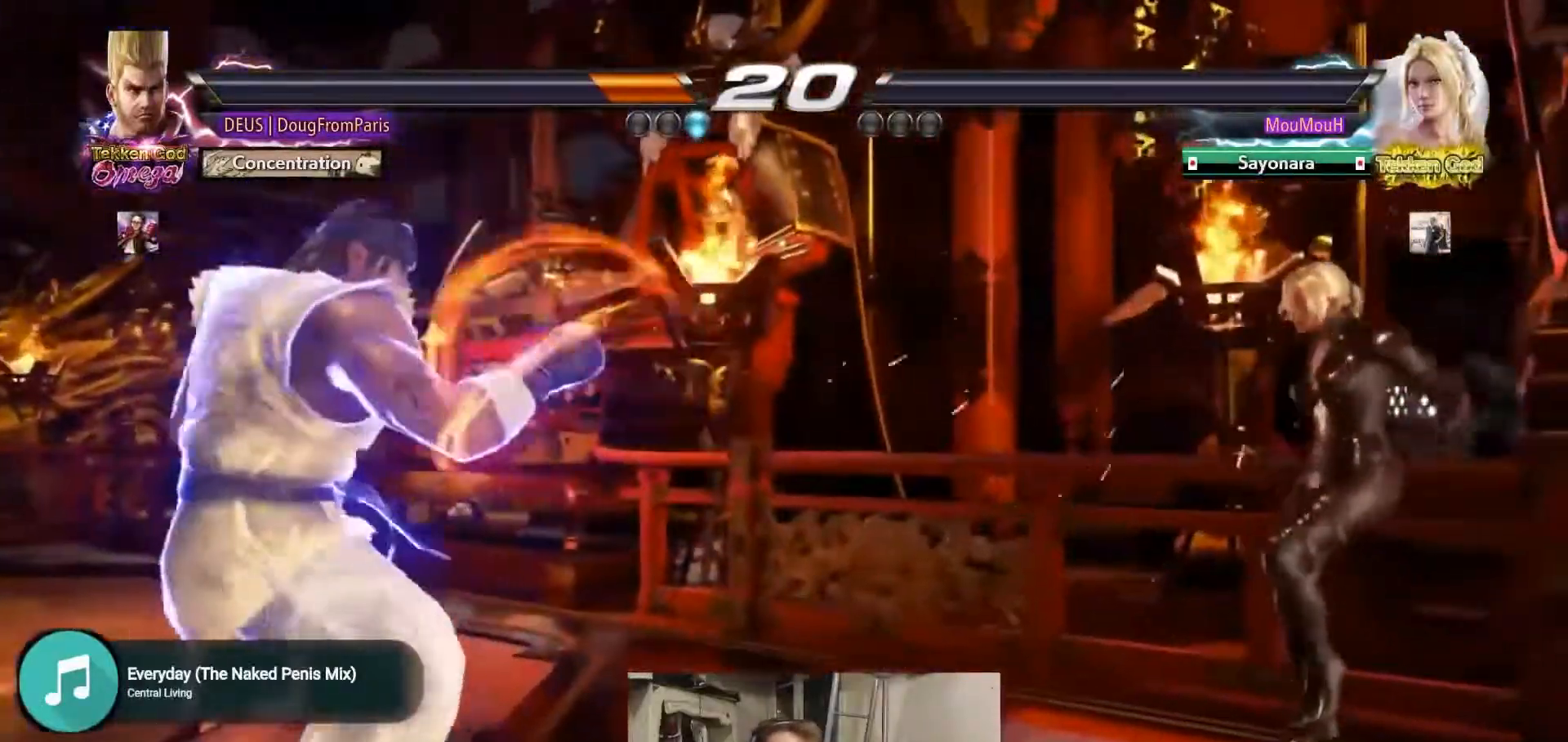
Gameplay with a controller (arcade stick); each line is a JSON object with the inputs held at the frame after it (dt_ms = milliseconds from this image to that frame). "events" lists button and stick changes between this image and that frame as [ms after this image, input, new state], when the widget could be followed in between. Not read: L3 R3.
{"dt_ms": 500, "buttons": ["TRIANGLE"], "left_stick": "center", "events": [[100, "left_stick", "right"], [183, "left_stick", "center"], [233, "left_stick", "right"], [300, "left_stick", "center"], [367, "CROSS", "down"], [450, "CROSS", "up"], [500, "TRIANGLE", "down"]]}
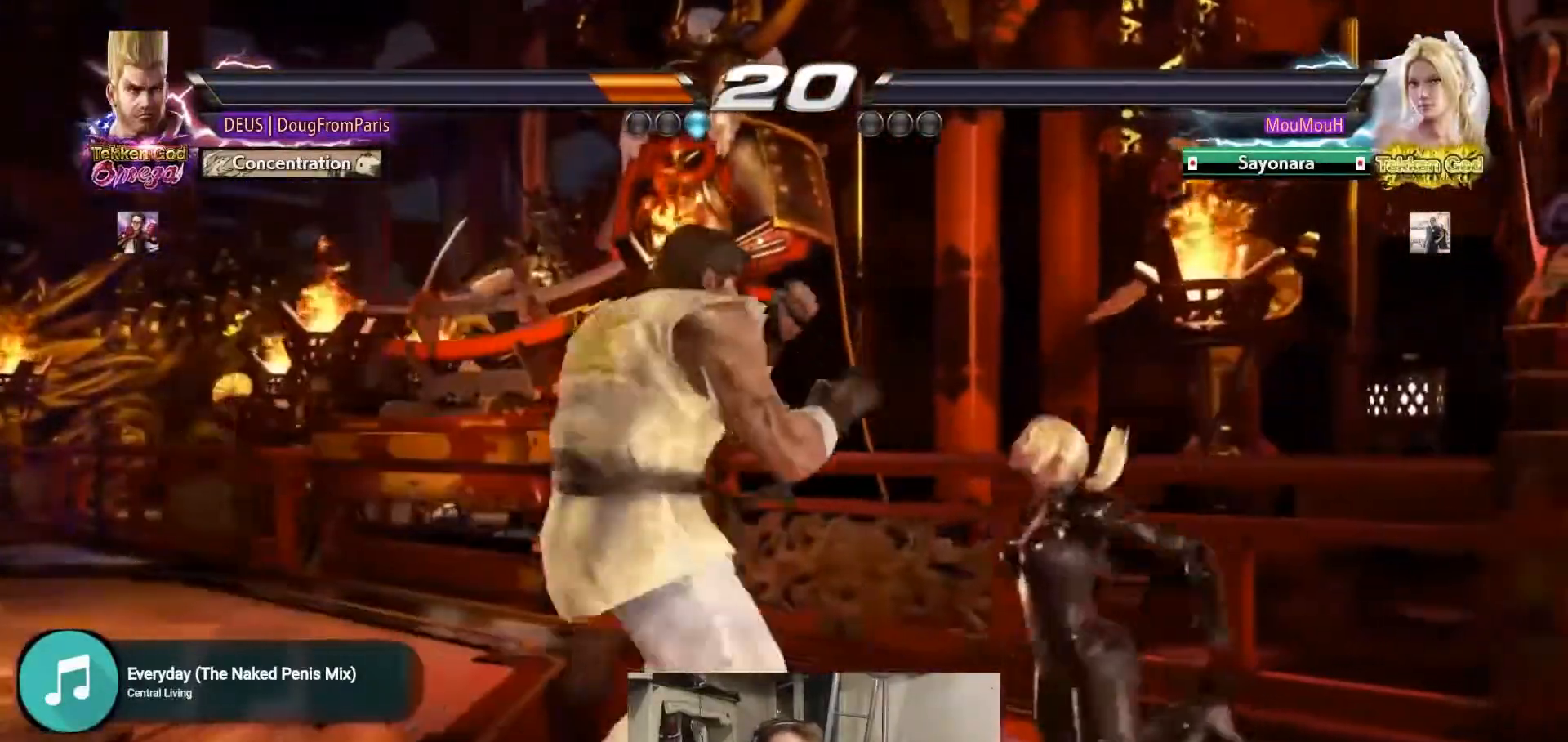
{"dt_ms": 500, "buttons": [], "left_stick": "center", "events": [[133, "TRIANGLE", "up"]]}
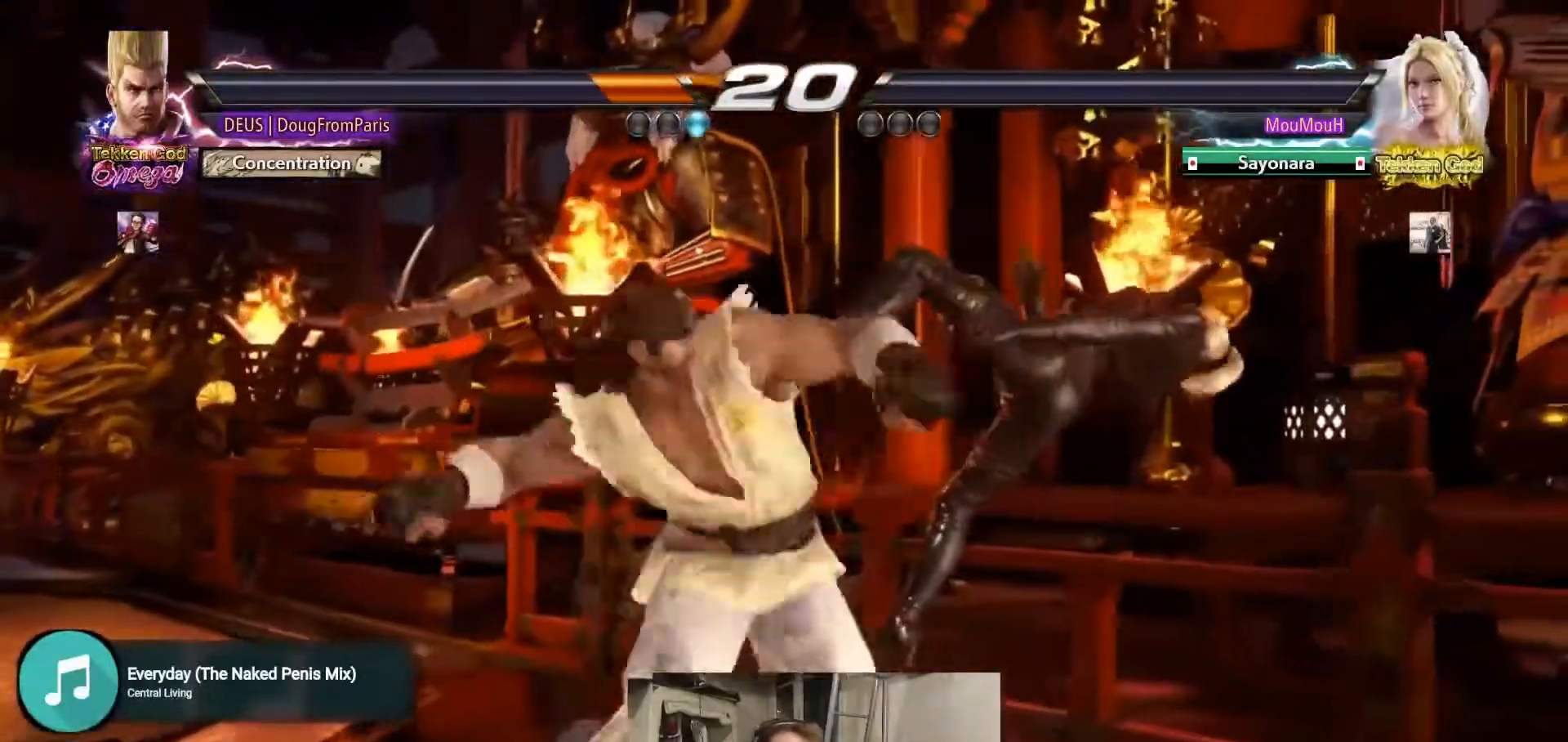
{"dt_ms": 500, "buttons": [], "left_stick": "center", "events": []}
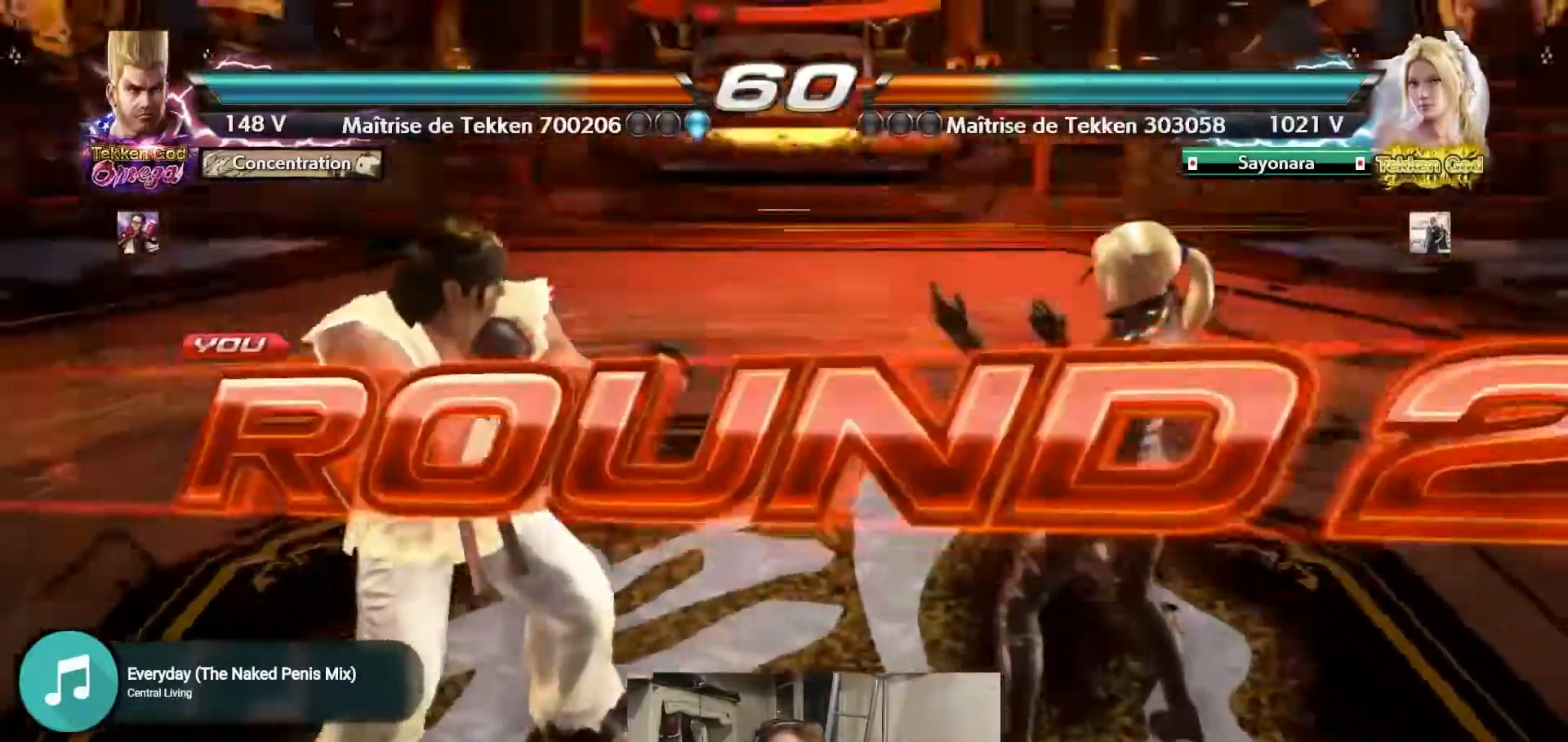
{"dt_ms": 500, "buttons": [], "left_stick": "center", "events": [[400, "CROSS", "down"], [483, "CROSS", "up"]]}
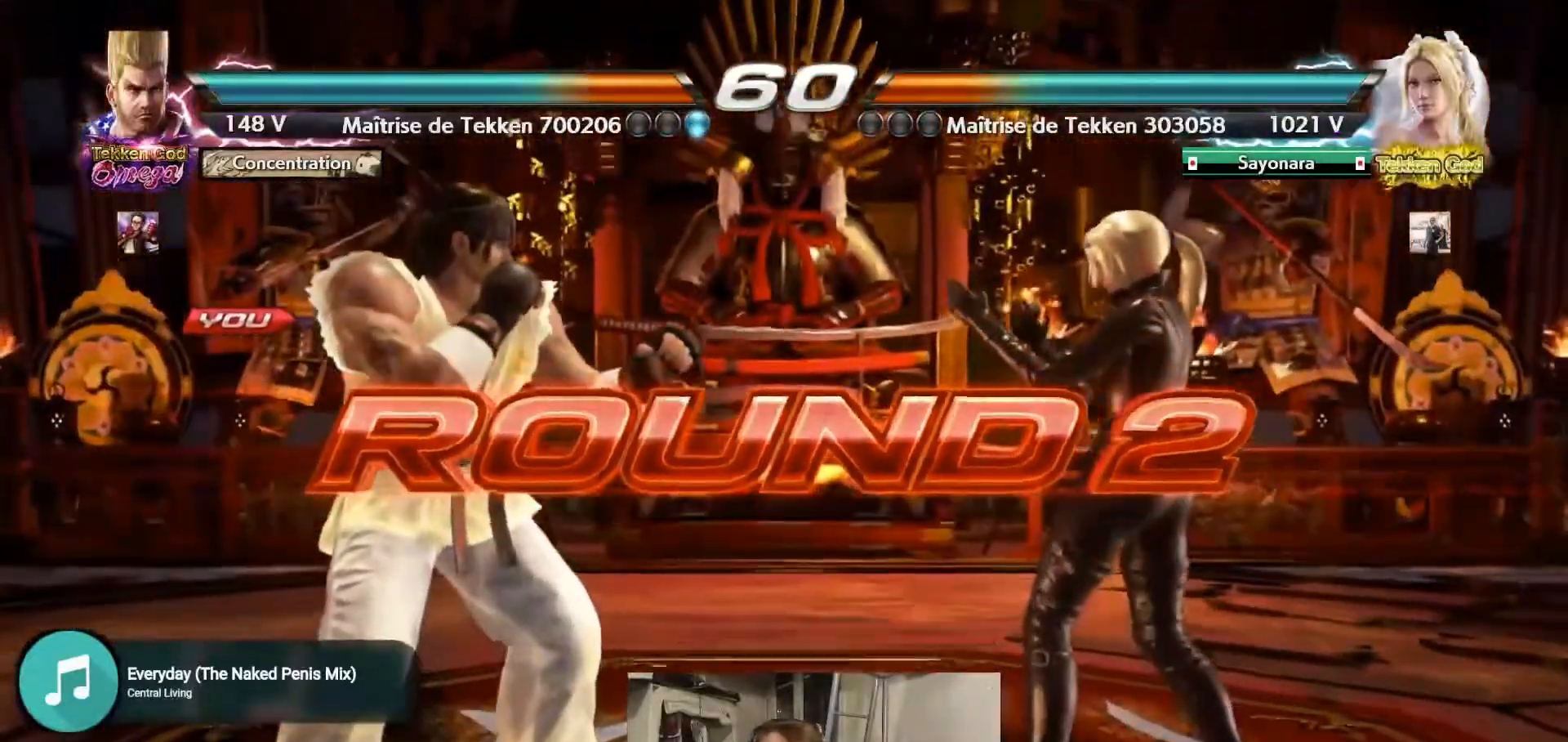
{"dt_ms": 500, "buttons": [], "left_stick": "center", "events": [[150, "CROSS", "down"], [183, "CROSS", "up"]]}
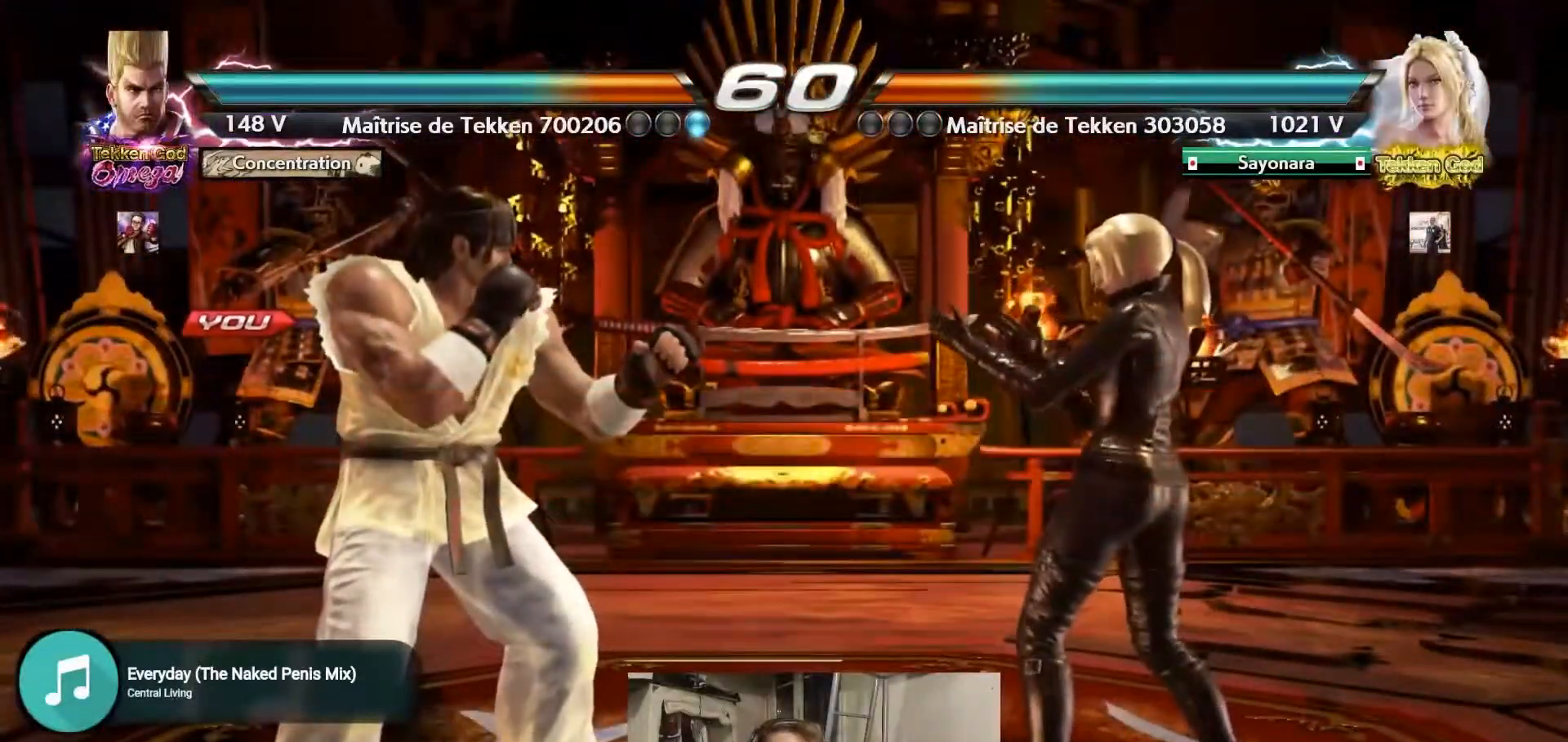
{"dt_ms": 500, "buttons": [], "left_stick": "center", "events": []}
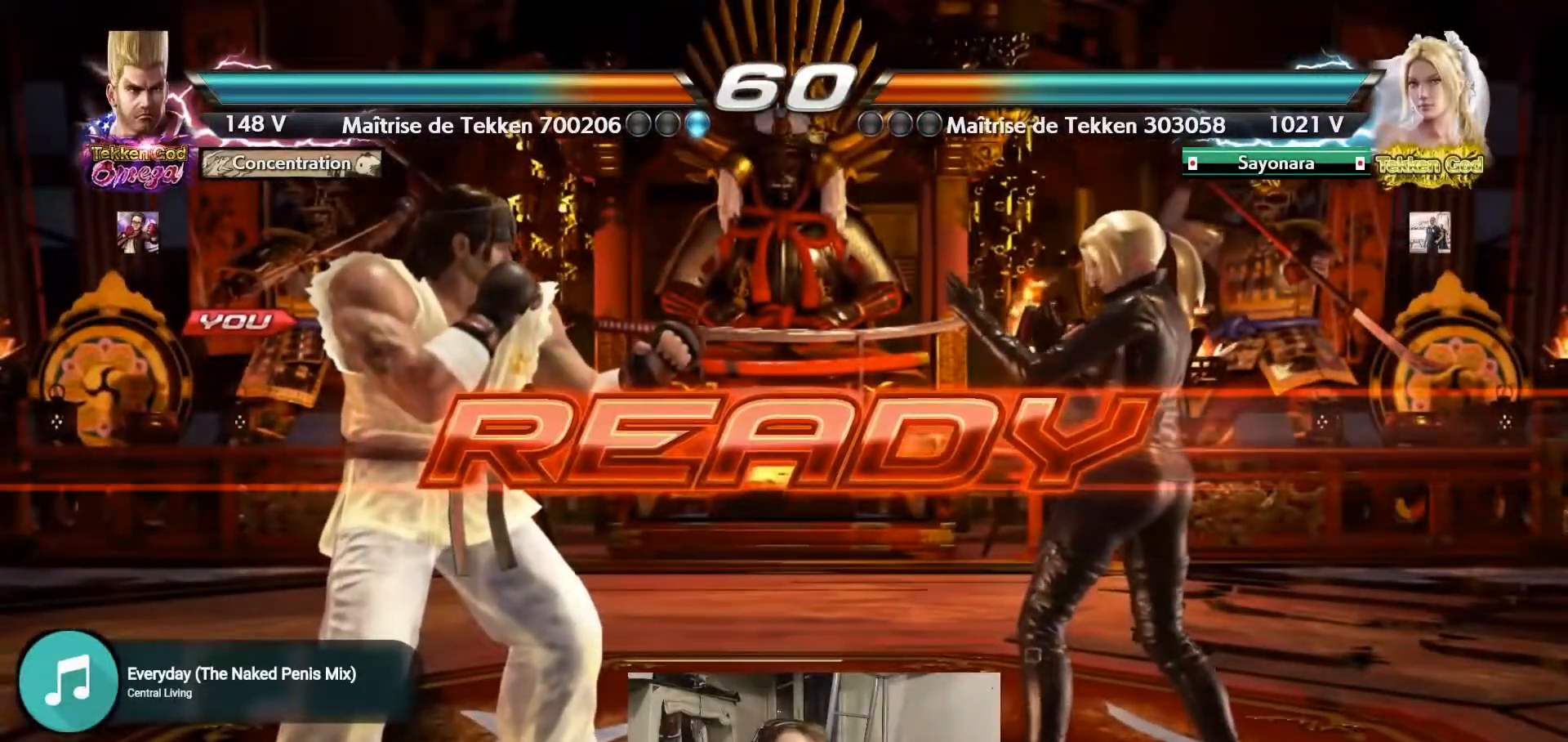
{"dt_ms": 500, "buttons": [], "left_stick": "center", "events": []}
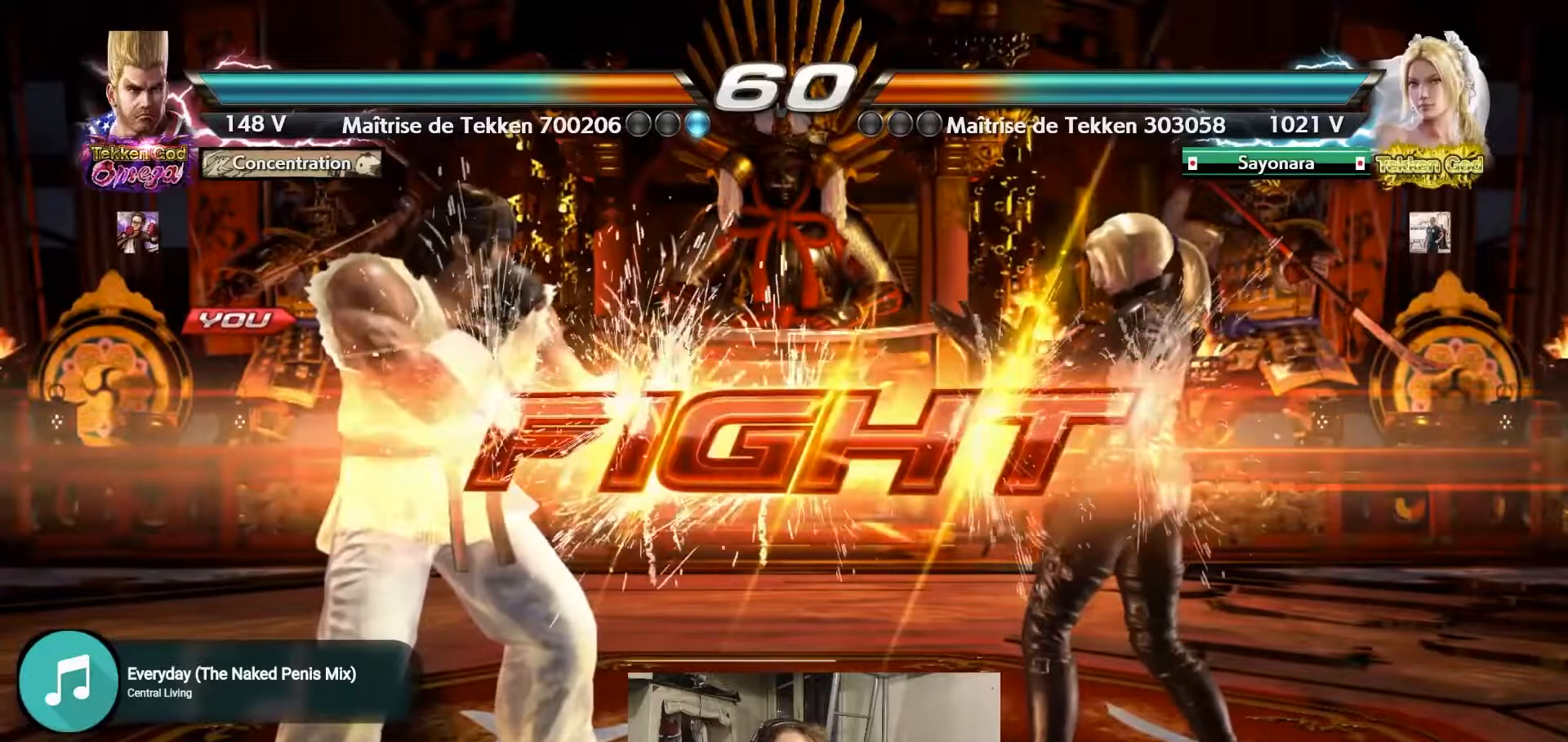
{"dt_ms": 500, "buttons": [], "left_stick": "left", "events": [[267, "left_stick", "left"], [350, "left_stick", "center"], [417, "left_stick", "left"]]}
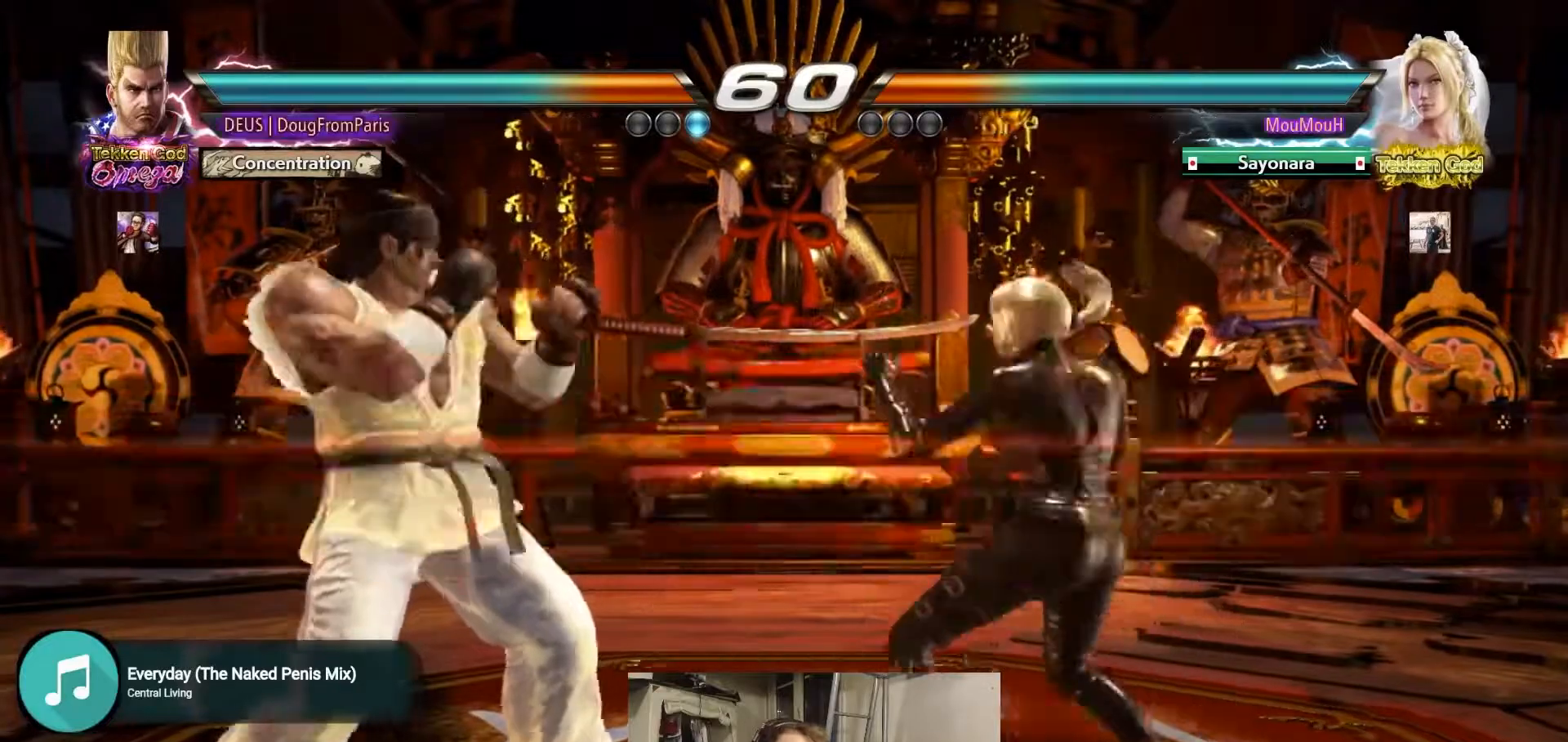
{"dt_ms": 500, "buttons": [], "left_stick": "center", "events": [[483, "left_stick", "center"]]}
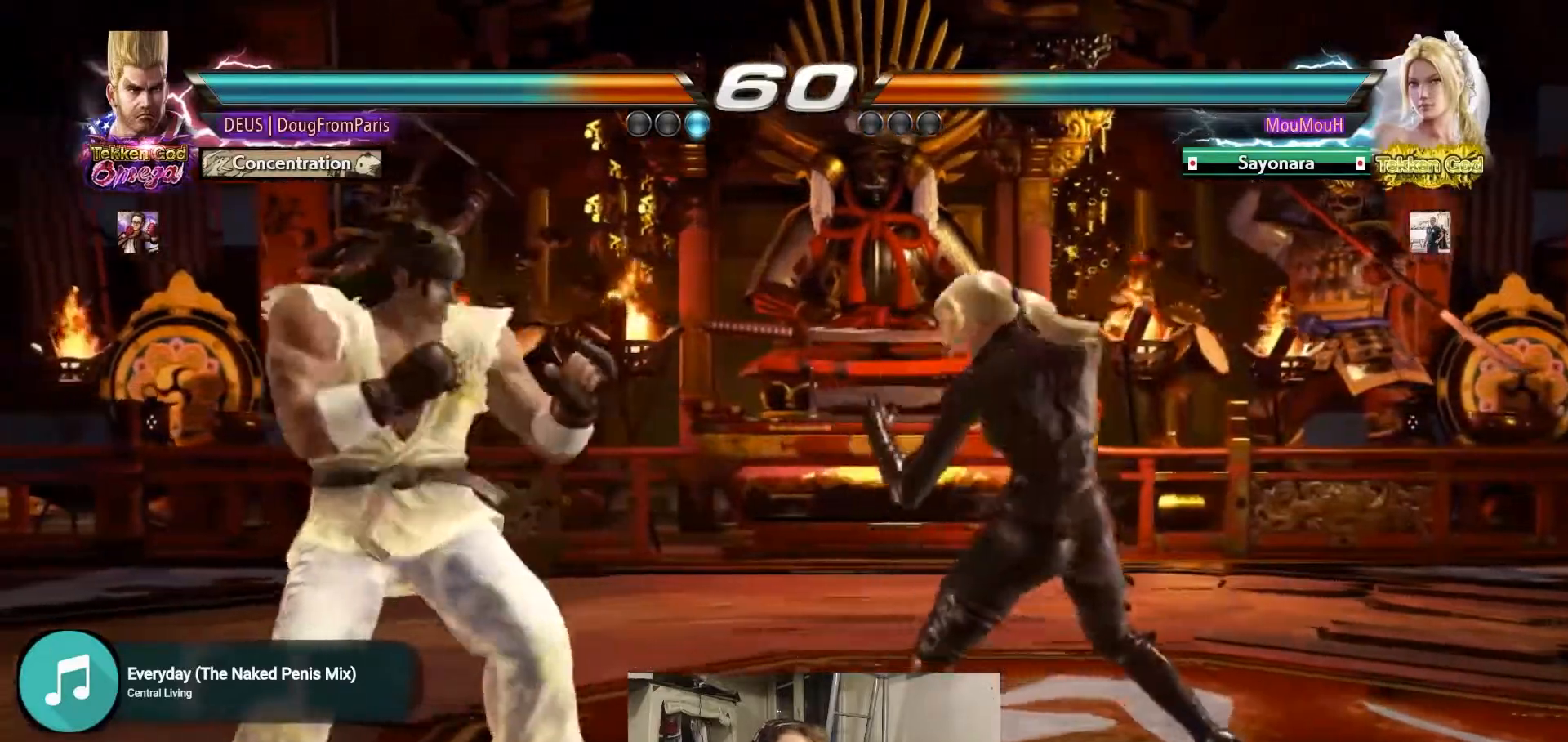
{"dt_ms": 500, "buttons": ["R1"], "left_stick": "center", "events": [[17, "left_stick", "left"], [150, "left_stick", "center"], [167, "R1", "down"]]}
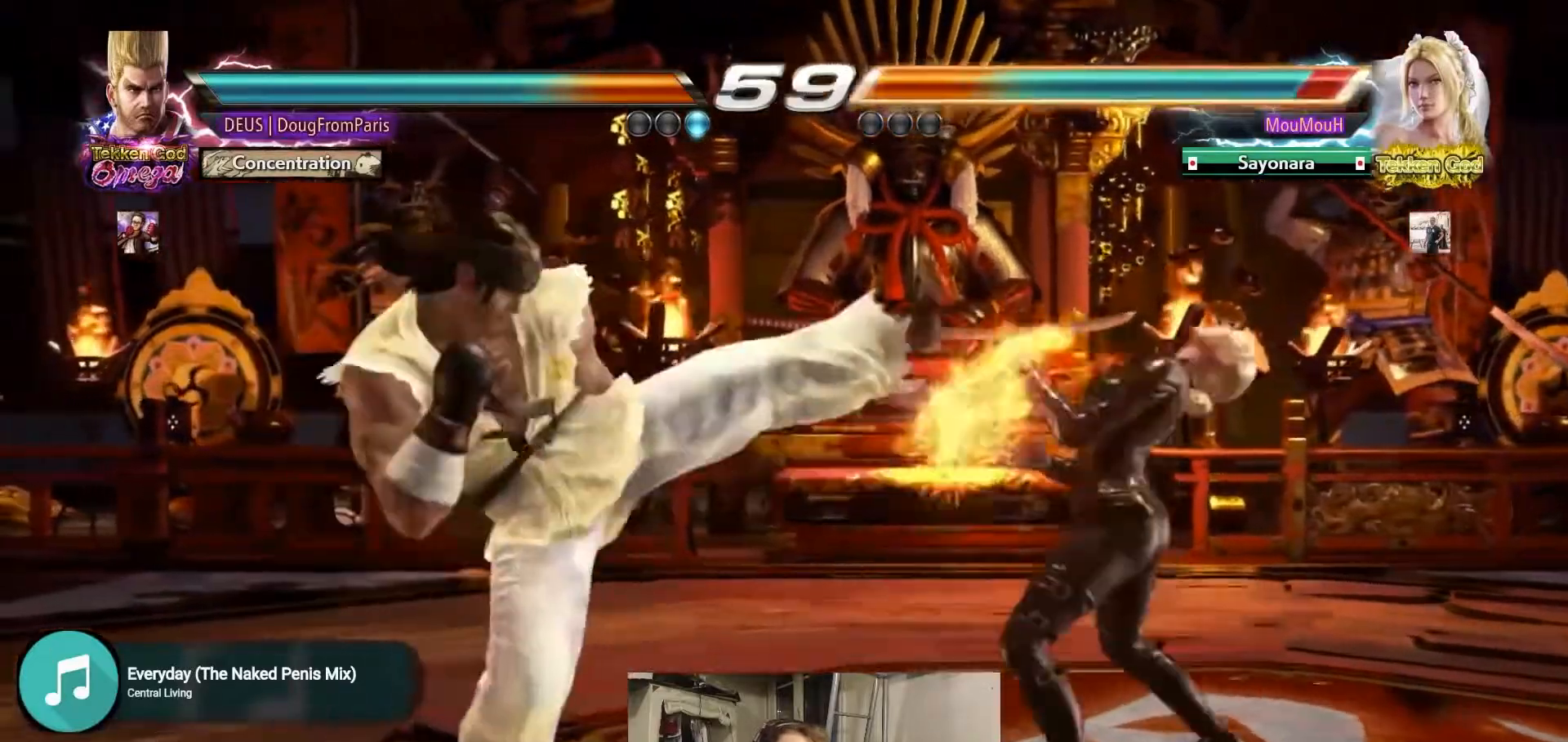
{"dt_ms": 500, "buttons": [], "left_stick": "center", "events": [[117, "R1", "up"], [217, "left_stick", "right"], [283, "left_stick", "center"], [367, "left_stick", "right"], [483, "left_stick", "center"]]}
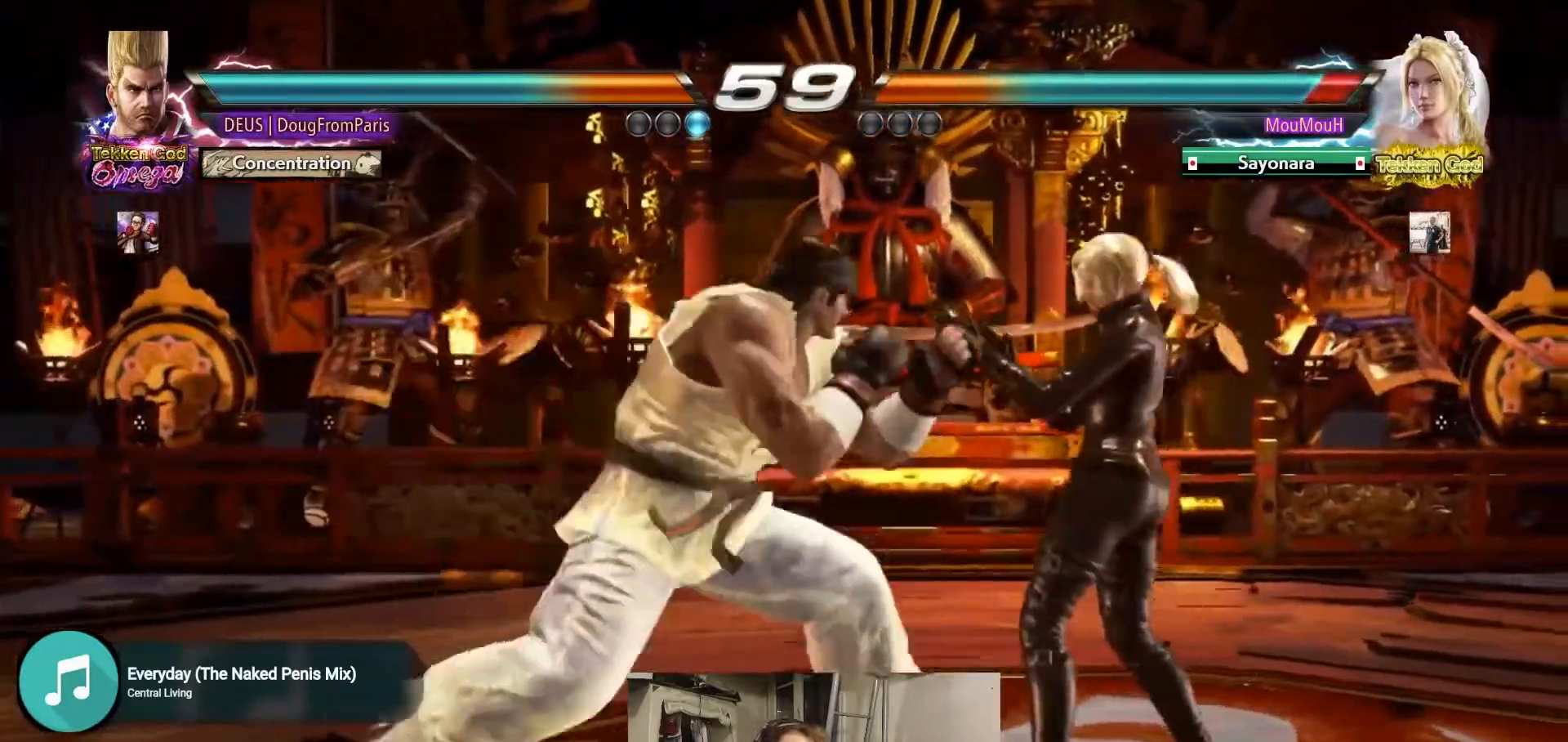
{"dt_ms": 500, "buttons": [], "left_stick": "center", "events": [[117, "left_stick", "right"], [167, "left_stick", "center"], [233, "left_stick", "right"], [350, "left_stick", "center"], [400, "left_stick", "left"], [450, "left_stick", "center"]]}
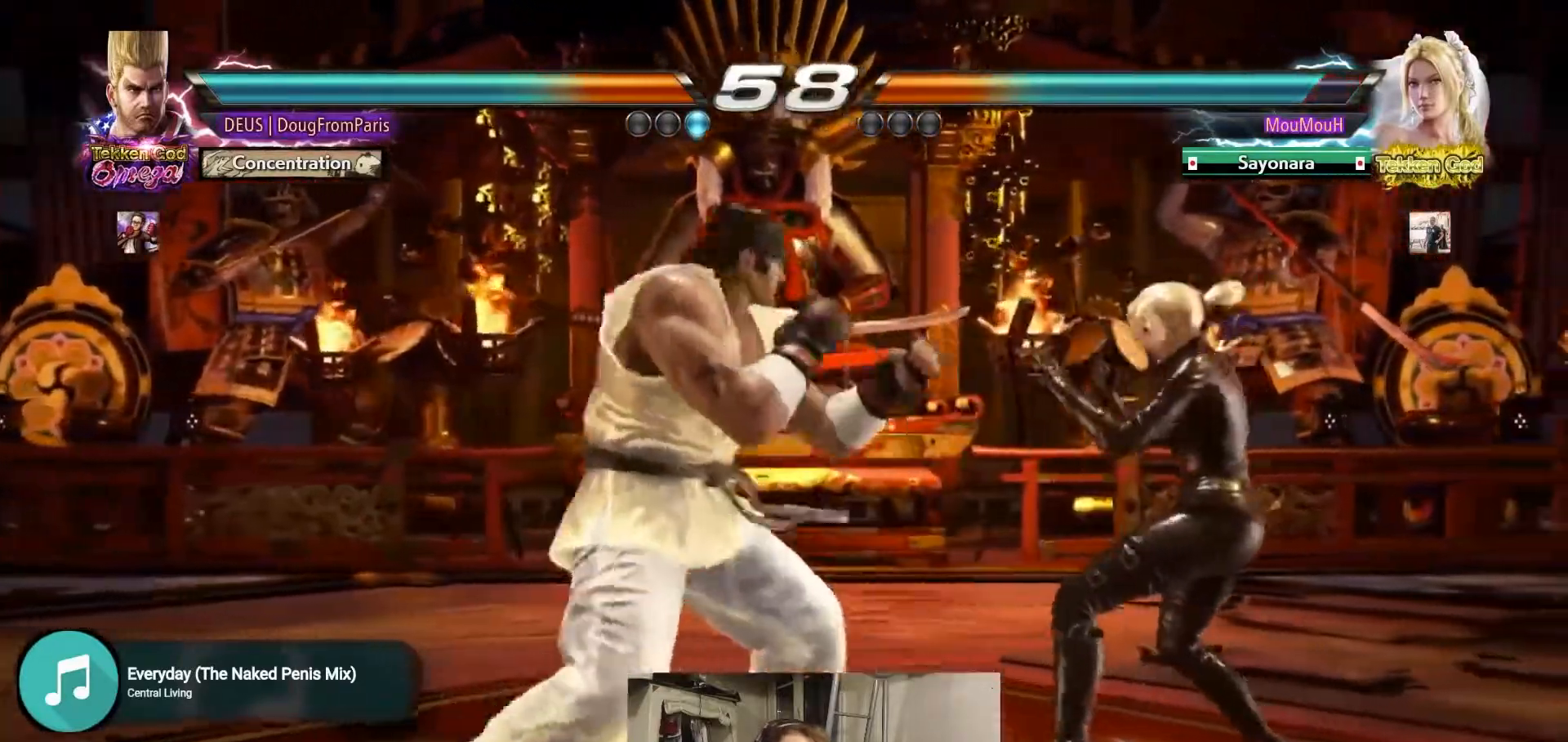
{"dt_ms": 500, "buttons": ["R1"], "left_stick": "center", "events": [[17, "left_stick", "left"], [83, "left_stick", "center"], [133, "R1", "down"]]}
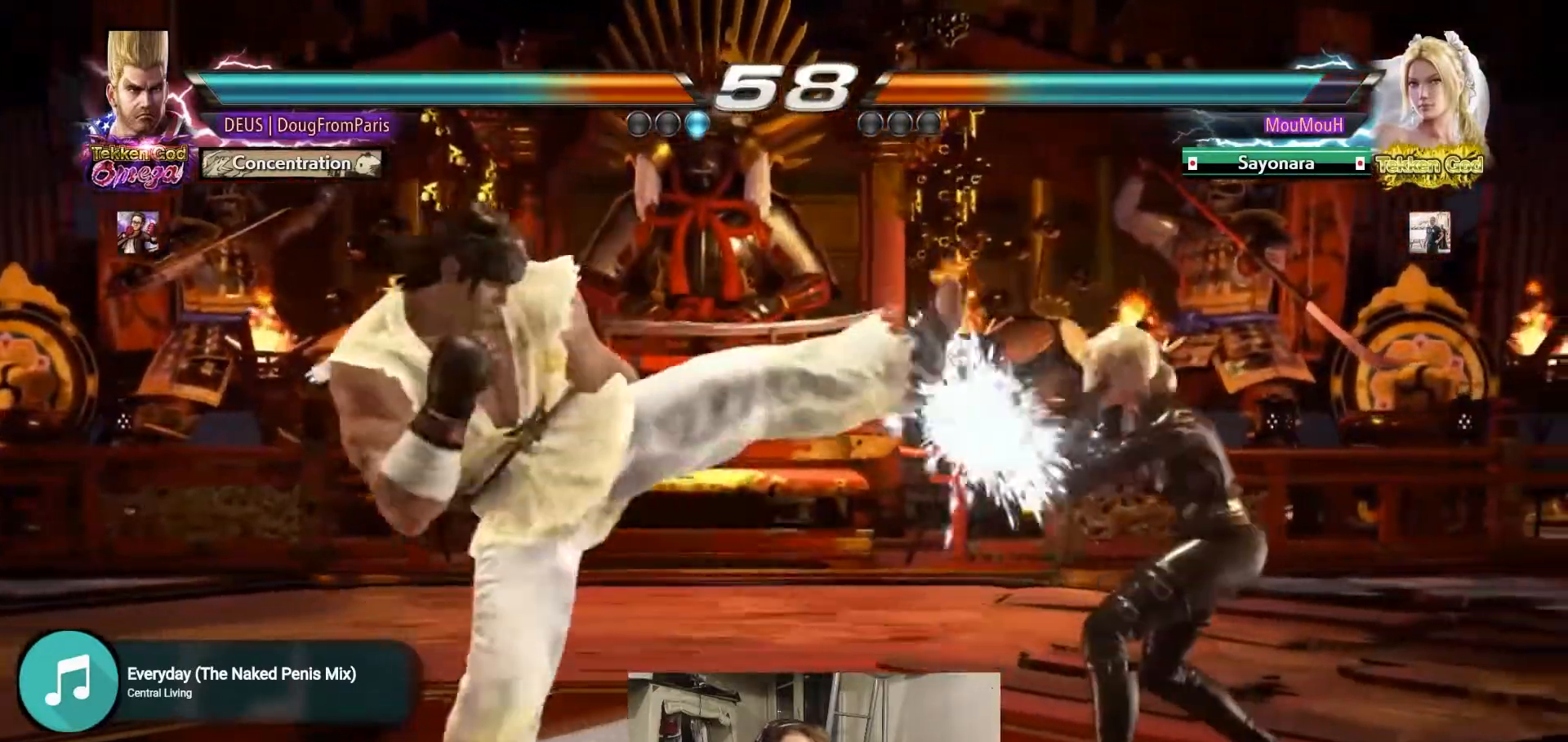
{"dt_ms": 500, "buttons": [], "left_stick": "left", "events": [[117, "R1", "up"], [133, "left_stick", "left"], [250, "left_stick", "center"], [317, "left_stick", "left"]]}
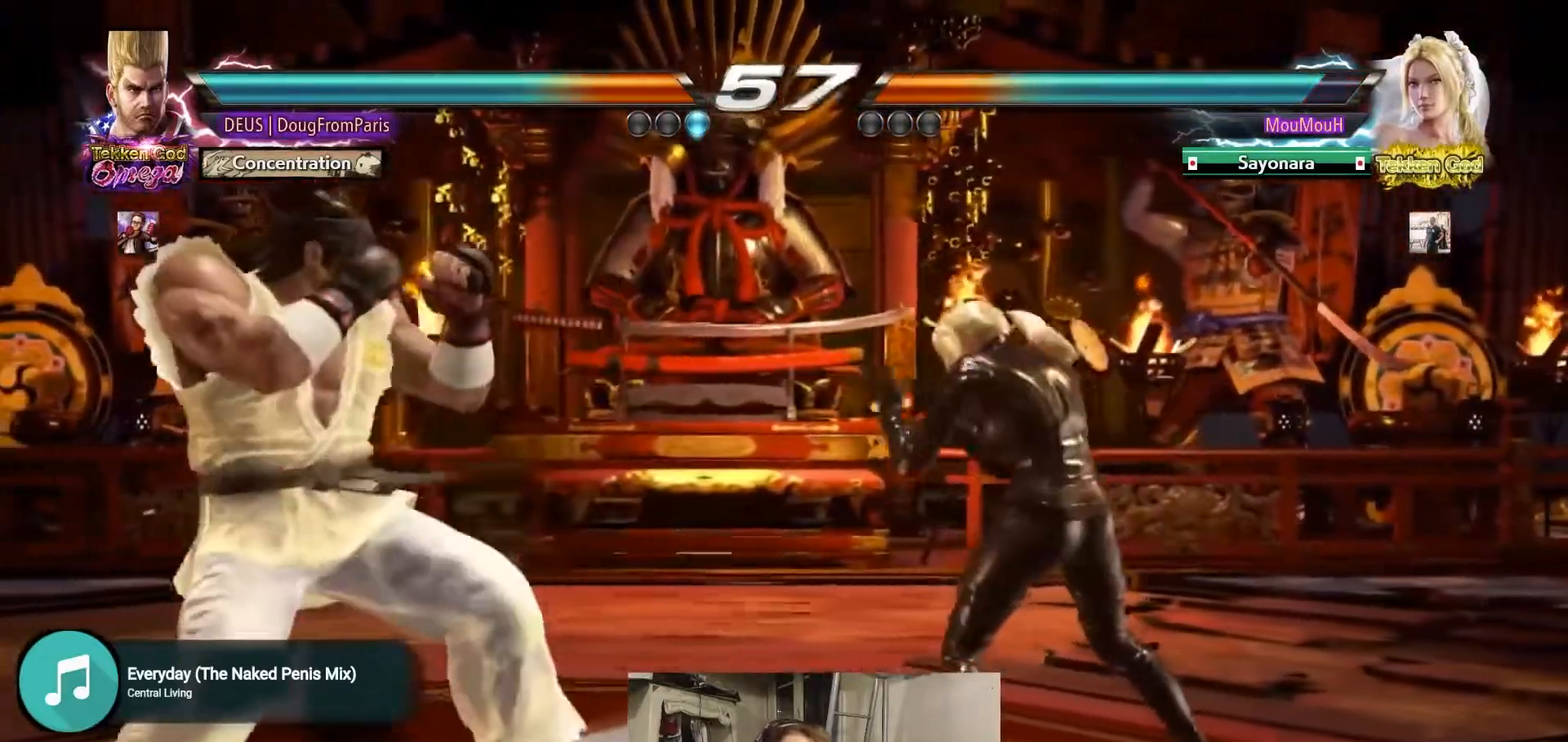
{"dt_ms": 500, "buttons": [], "left_stick": "left"}
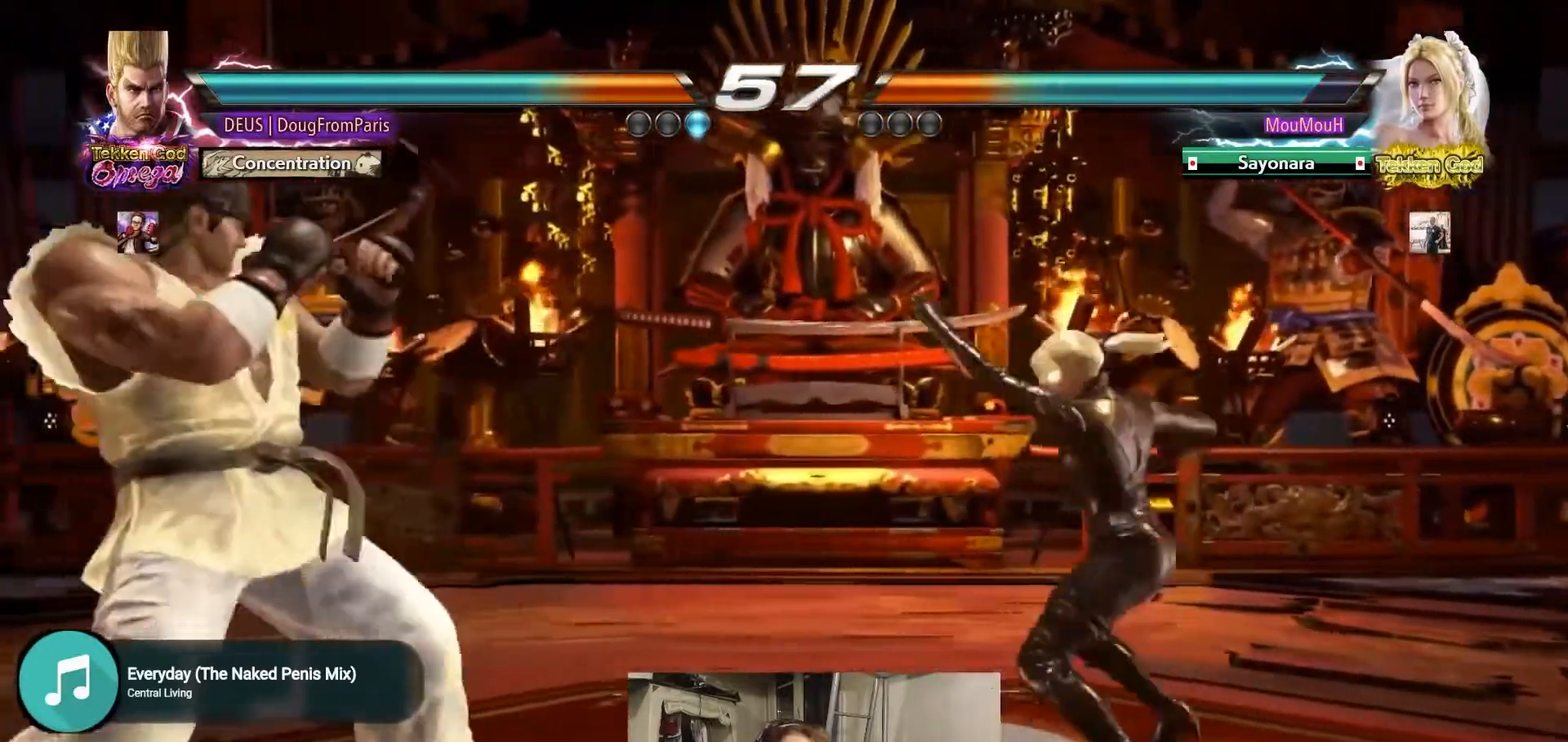
{"dt_ms": 500, "buttons": ["CROSS"], "left_stick": "center", "events": [[317, "left_stick", "down"], [400, "left_stick", "right"], [467, "left_stick", "center"], [483, "CROSS", "down"]]}
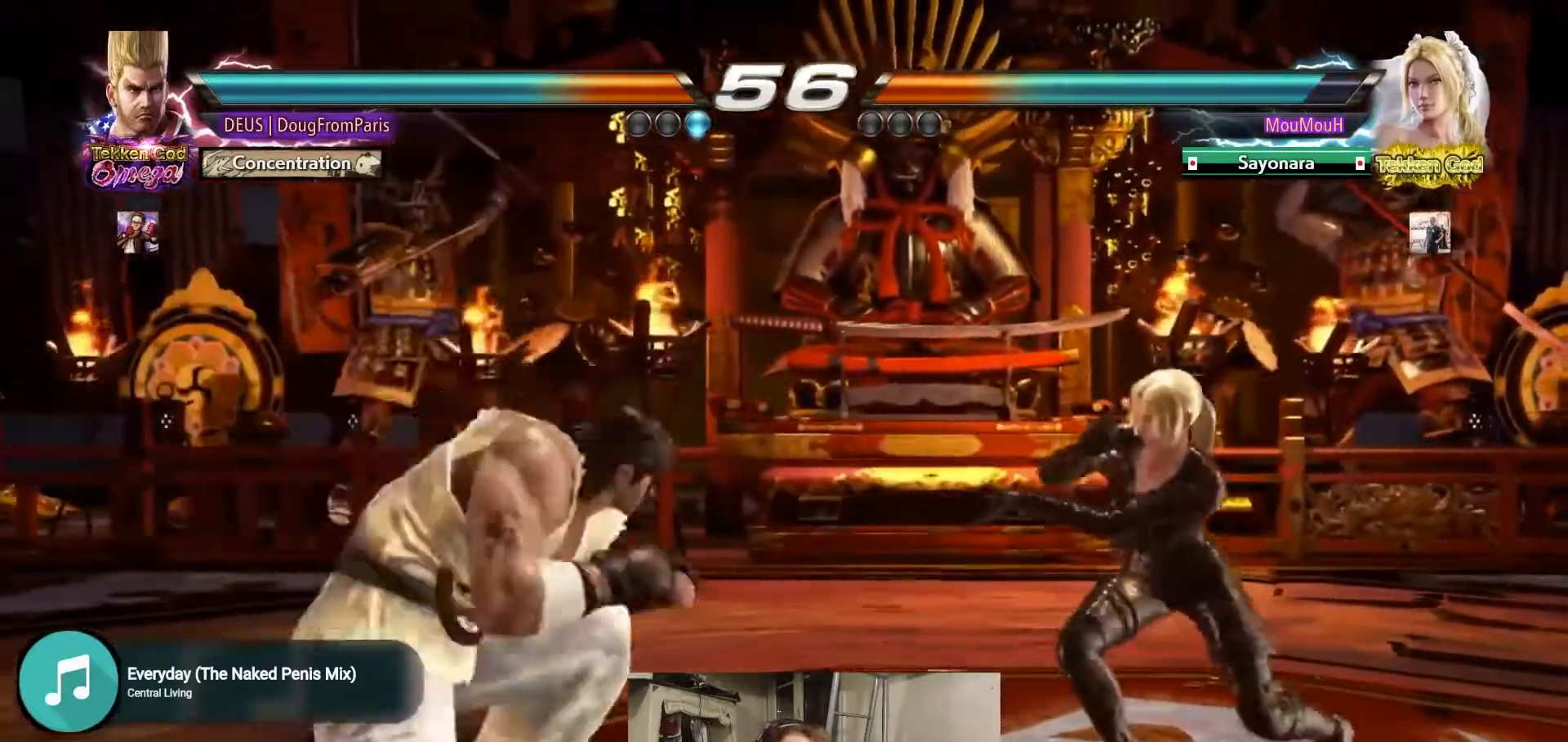
{"dt_ms": 1000, "buttons": ["R1"], "left_stick": "center", "events": [[483, "CROSS", "up"], [767, "R1", "down"]]}
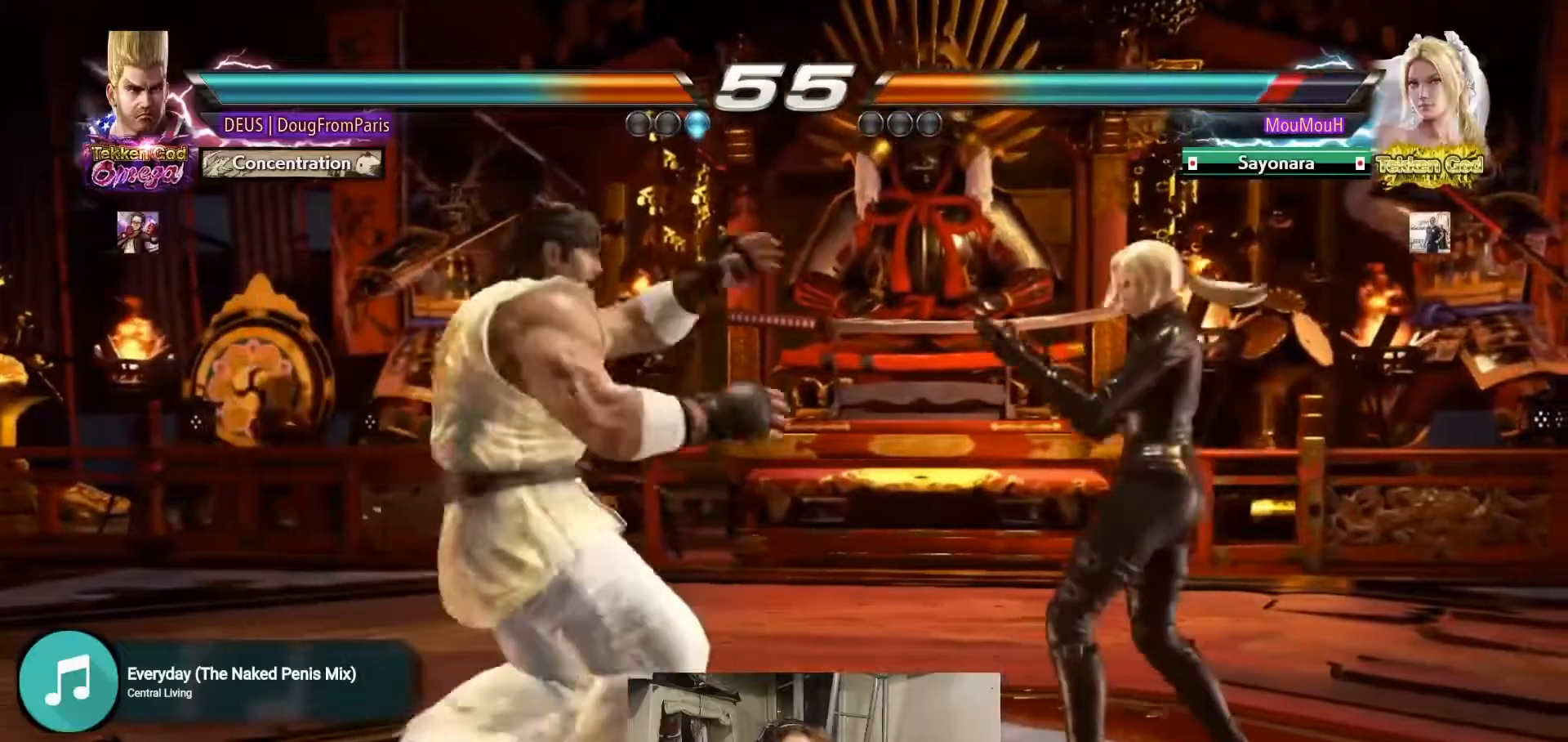
{"dt_ms": 500, "buttons": [], "left_stick": "center", "events": [[267, "R1", "up"], [350, "left_stick", "left"], [450, "left_stick", "center"]]}
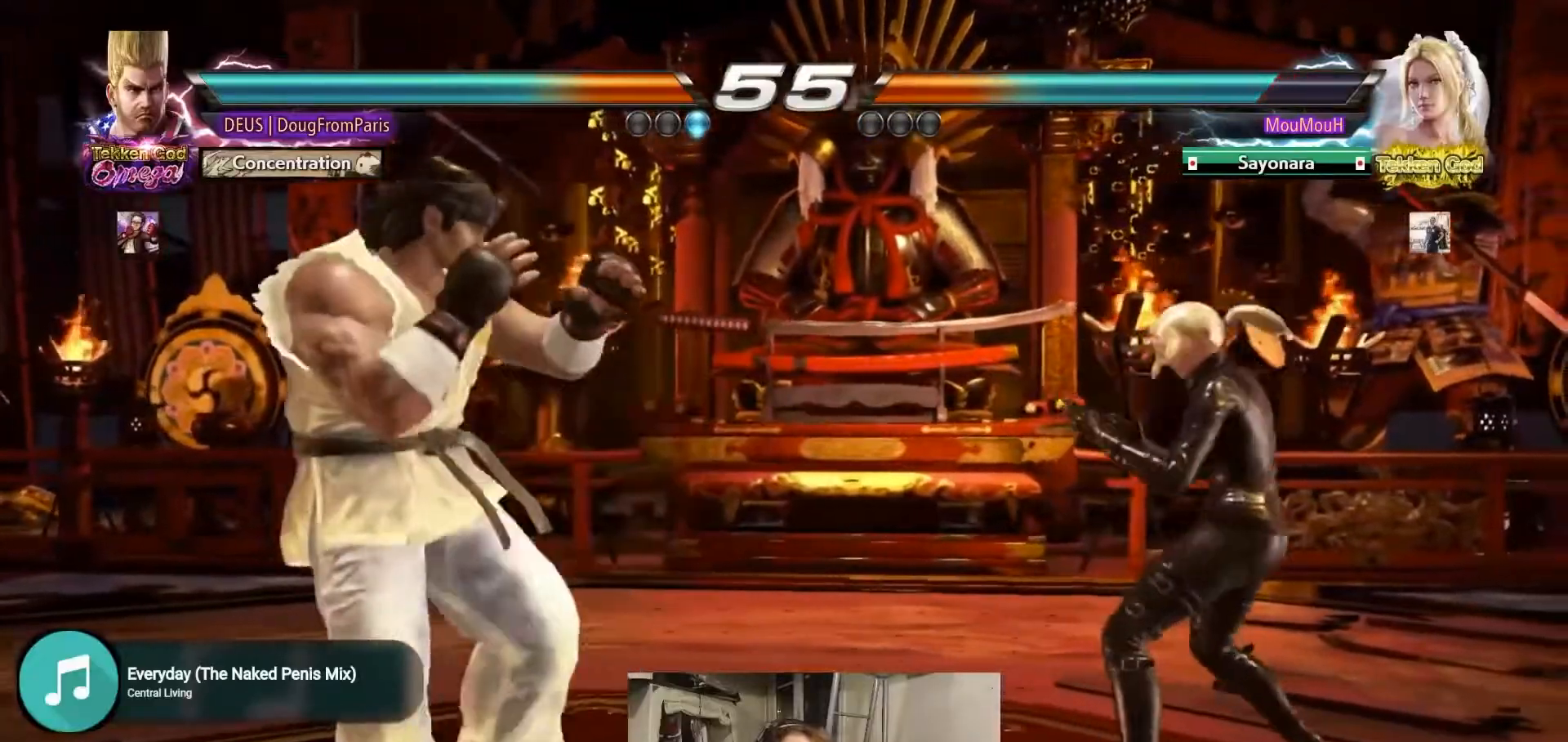
{"dt_ms": 500, "buttons": [], "left_stick": "down", "events": [[33, "left_stick", "left"], [483, "left_stick", "down"]]}
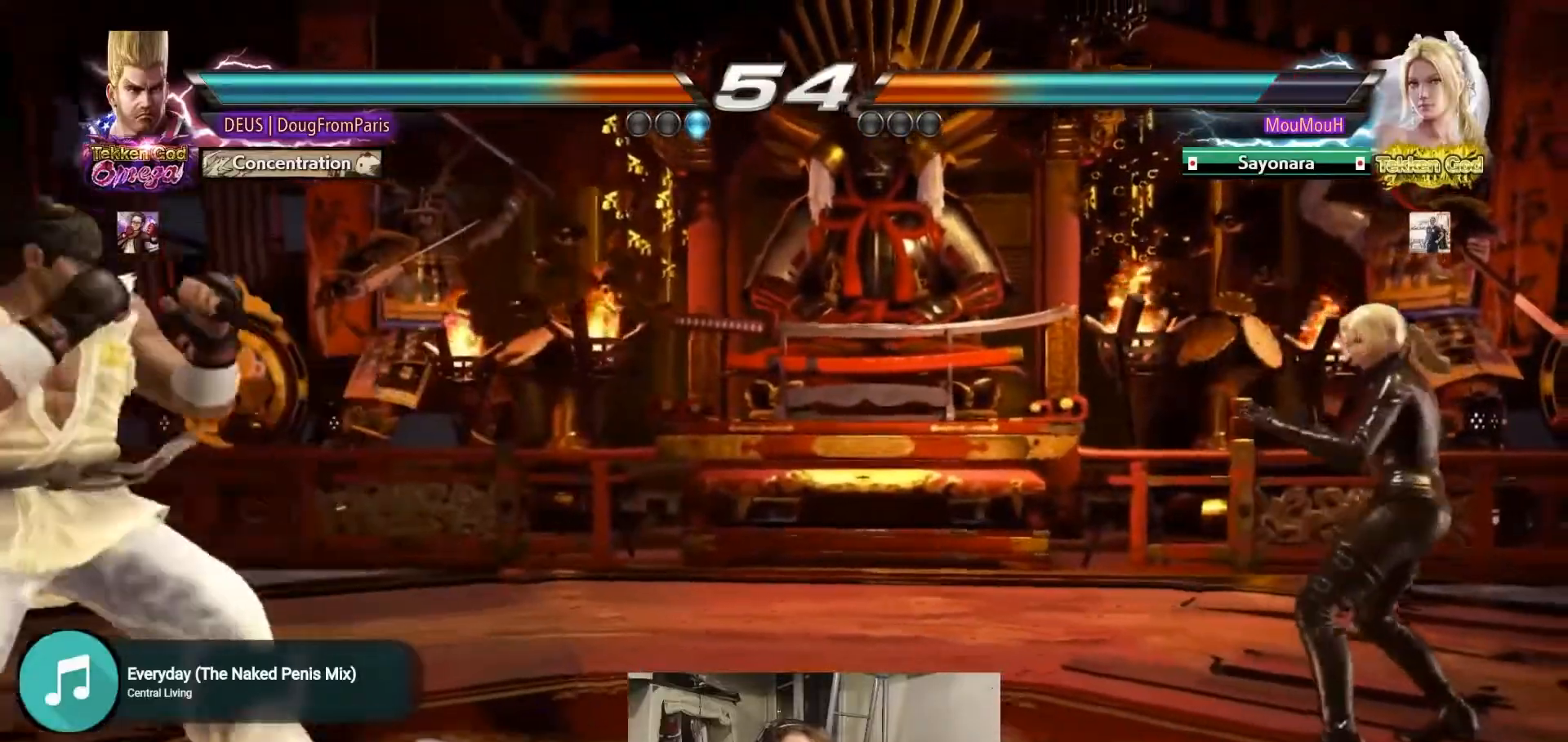
{"dt_ms": 500, "buttons": [], "left_stick": "right", "events": [[83, "left_stick", "center"], [350, "left_stick", "right"], [400, "left_stick", "center"], [467, "left_stick", "right"]]}
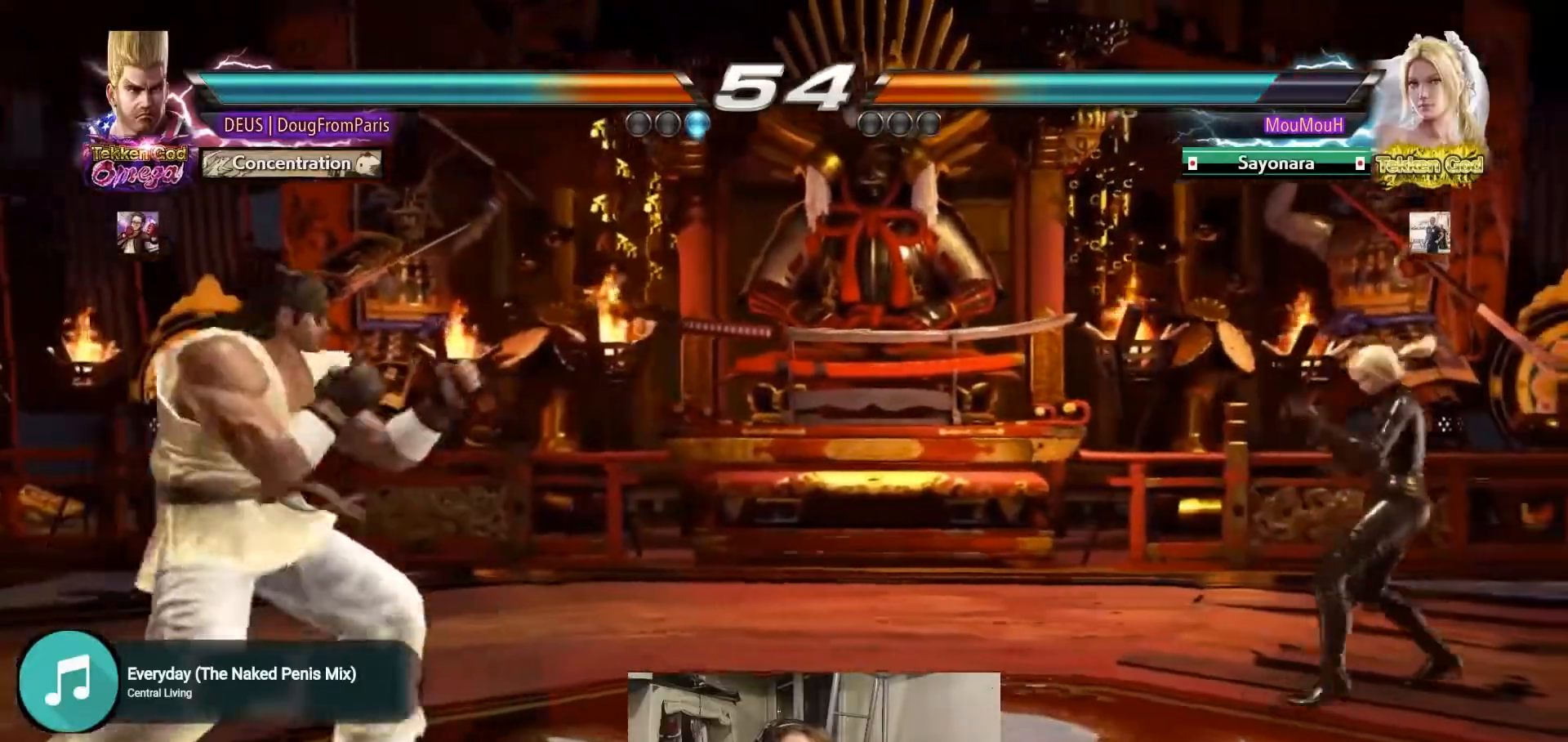
{"dt_ms": 500, "buttons": [], "left_stick": "left", "events": [[117, "left_stick", "center"], [500, "left_stick", "left"]]}
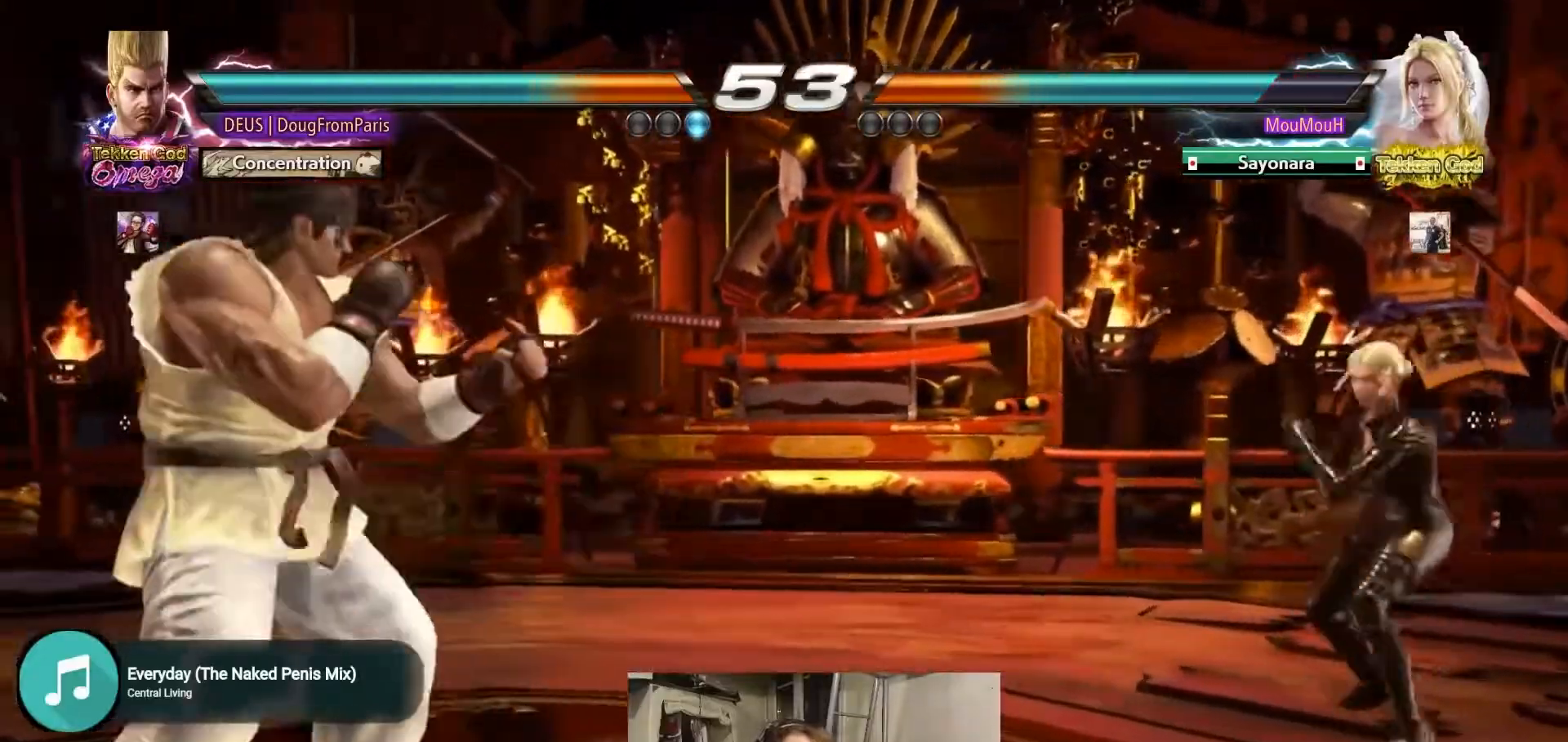
{"dt_ms": 500, "buttons": [], "left_stick": "right", "events": [[150, "left_stick", "right"], [233, "left_stick", "center"], [283, "left_stick", "right"]]}
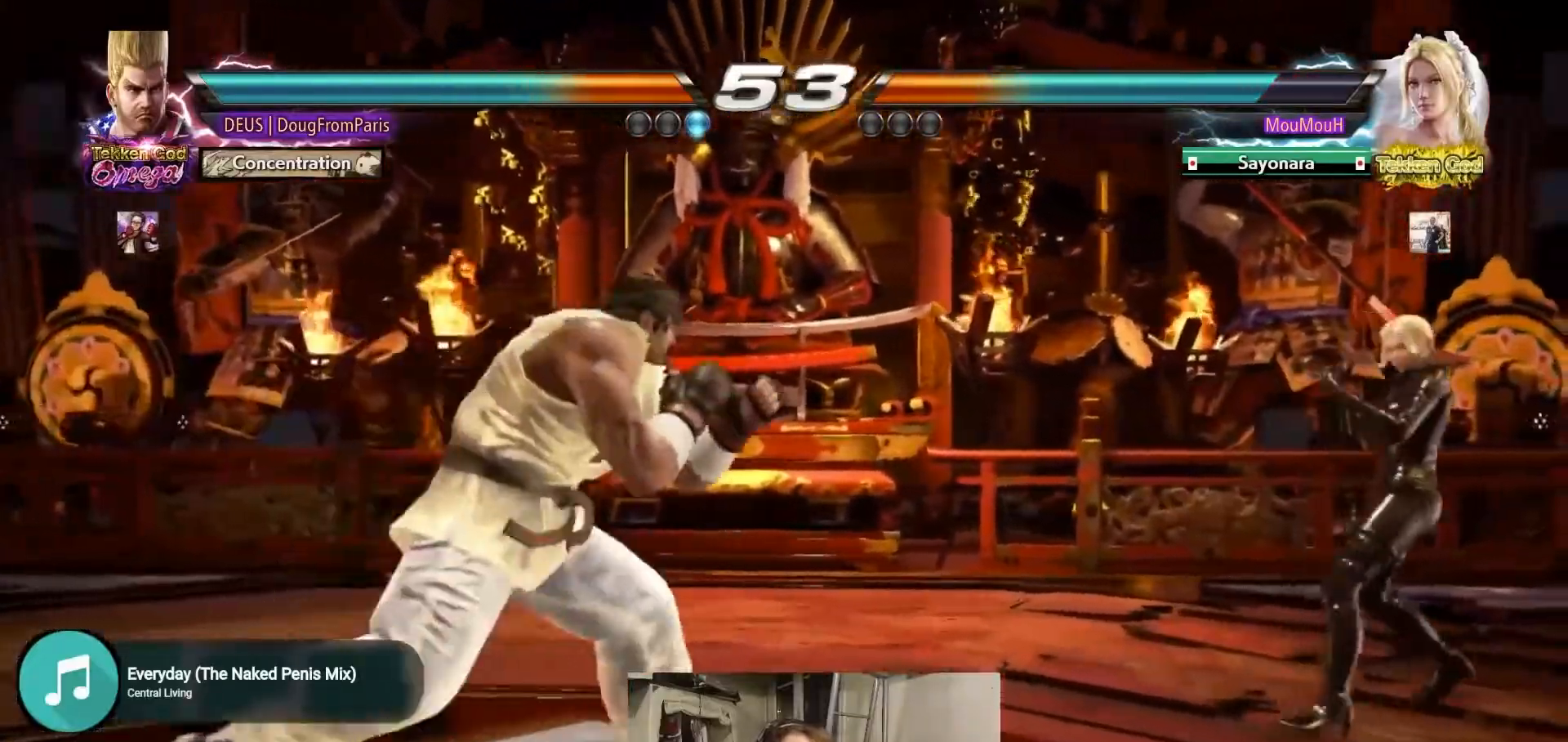
{"dt_ms": 500, "buttons": [], "left_stick": "left", "events": [[83, "left_stick", "down"], [150, "left_stick", "center"], [300, "left_stick", "left"], [367, "left_stick", "center"], [417, "left_stick", "left"]]}
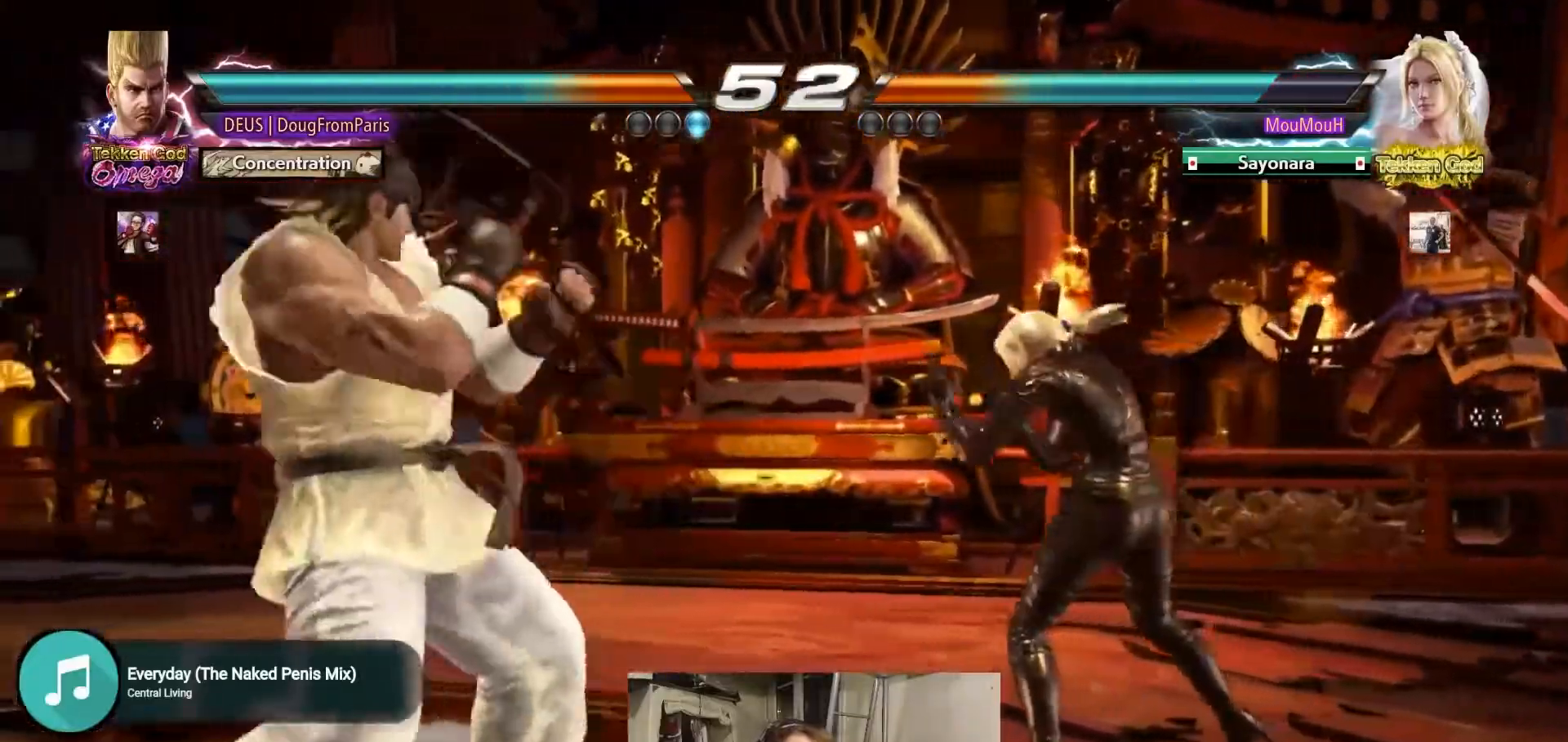
{"dt_ms": 500, "buttons": [], "left_stick": "right", "events": [[83, "left_stick", "down"], [167, "left_stick", "center"], [483, "left_stick", "right"]]}
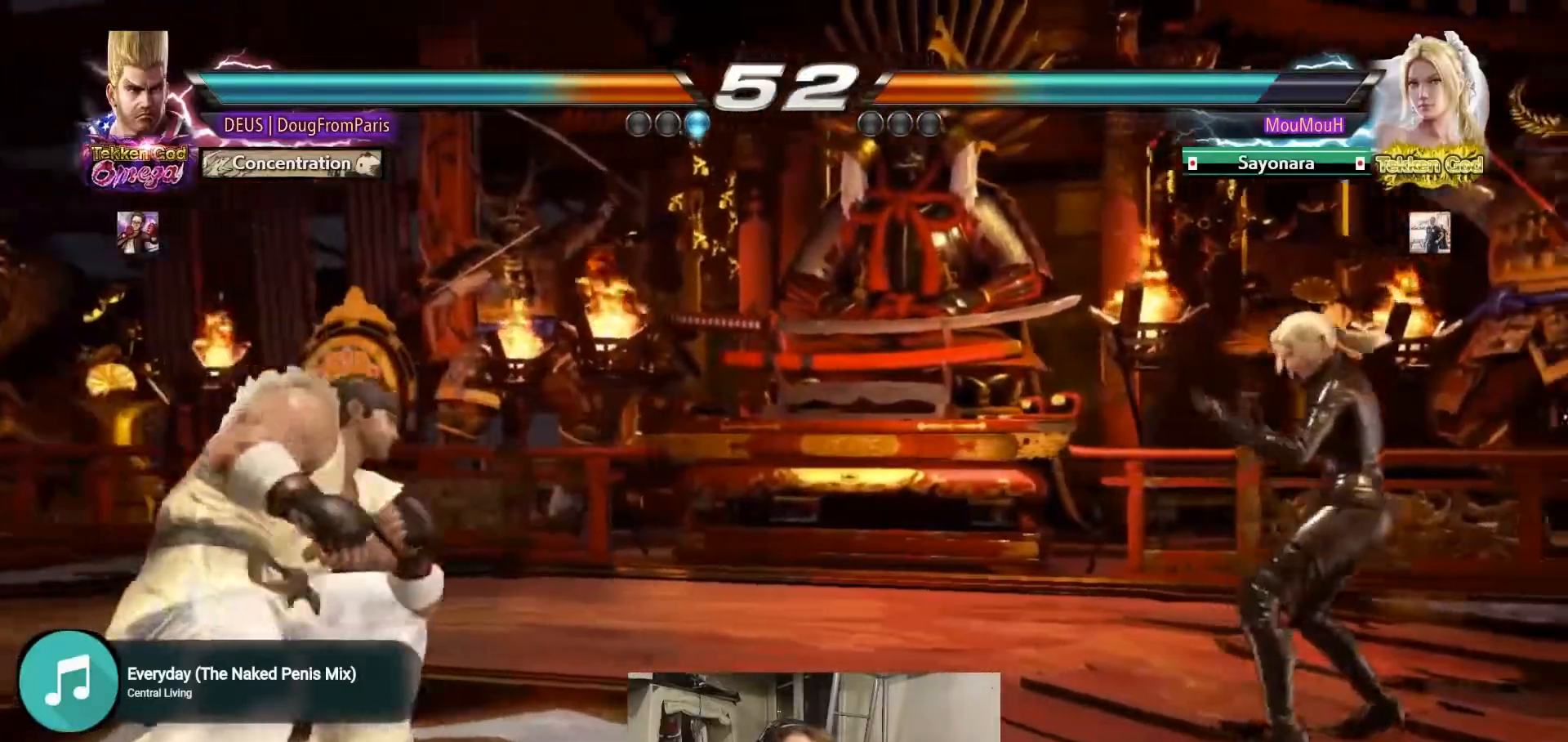
{"dt_ms": 500, "buttons": [], "left_stick": "center", "events": [[33, "left_stick", "center"], [117, "left_stick", "right"], [383, "left_stick", "center"]]}
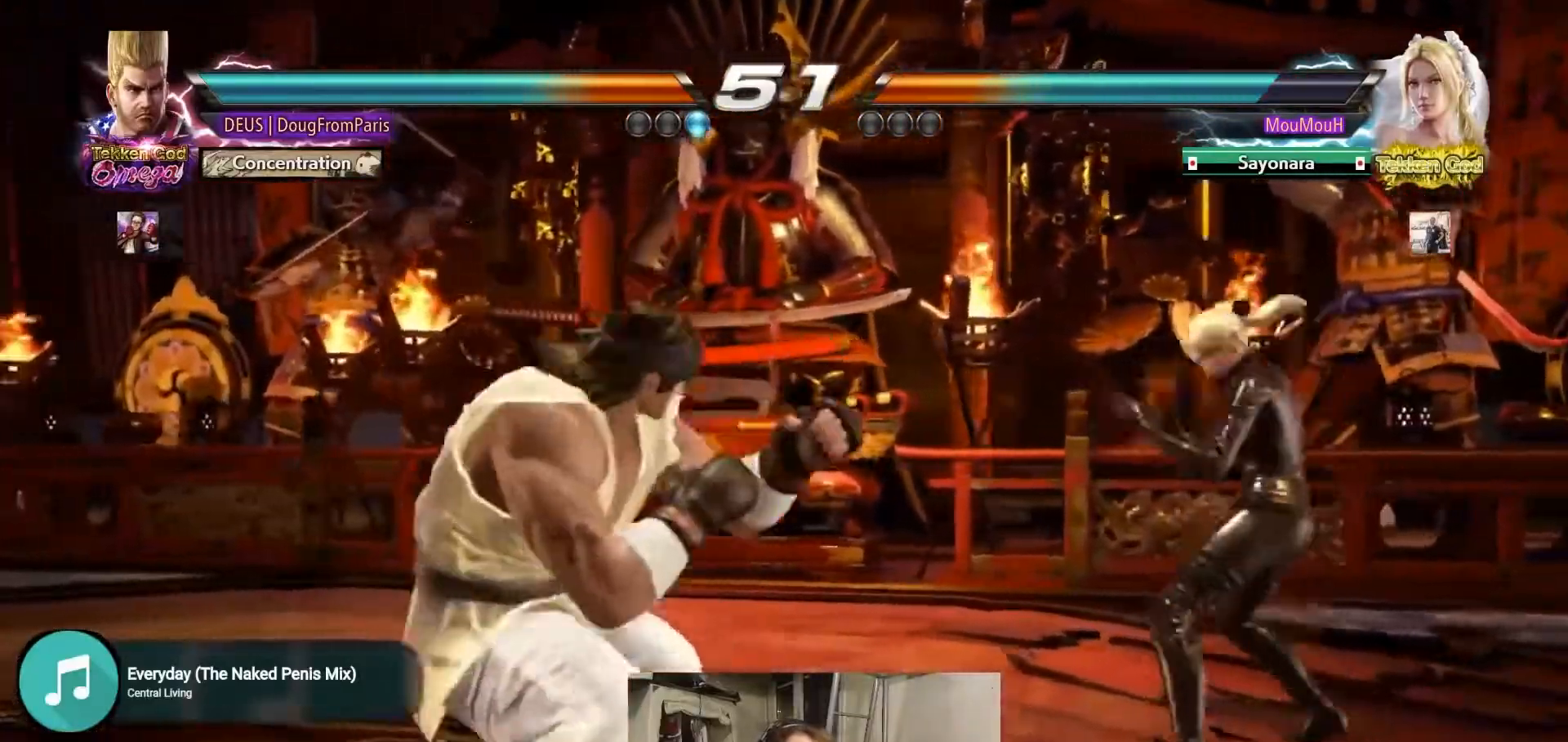
{"dt_ms": 500, "buttons": ["TRIANGLE"], "left_stick": "center", "events": [[33, "left_stick", "right"], [100, "left_stick", "center"], [167, "left_stick", "right"], [350, "TRIANGLE", "down"], [367, "left_stick", "center"]]}
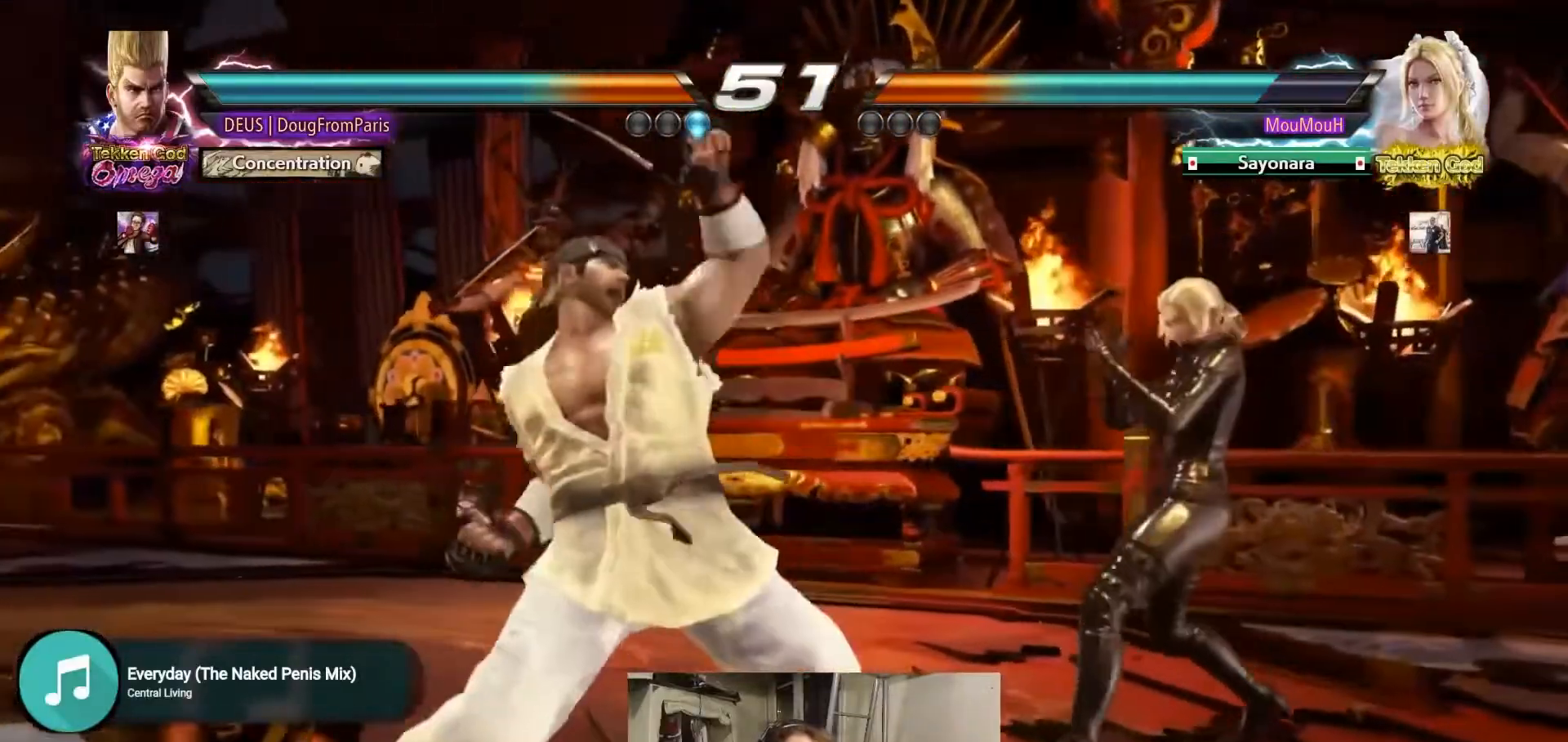
{"dt_ms": 500, "buttons": [], "left_stick": "center", "events": [[400, "TRIANGLE", "up"]]}
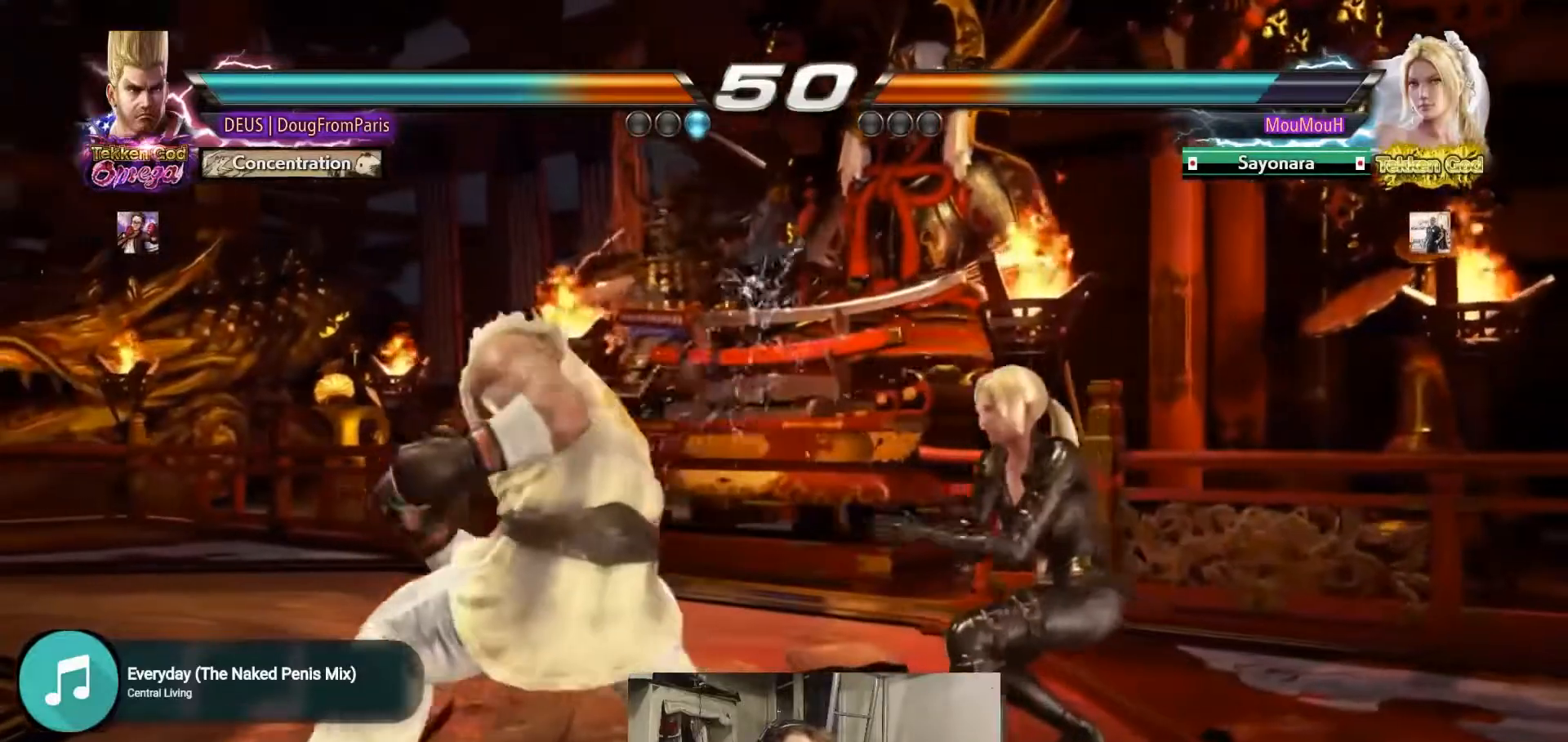
{"dt_ms": 500, "buttons": [], "left_stick": "left", "events": [[67, "left_stick", "left"], [167, "left_stick", "center"], [250, "left_stick", "left"]]}